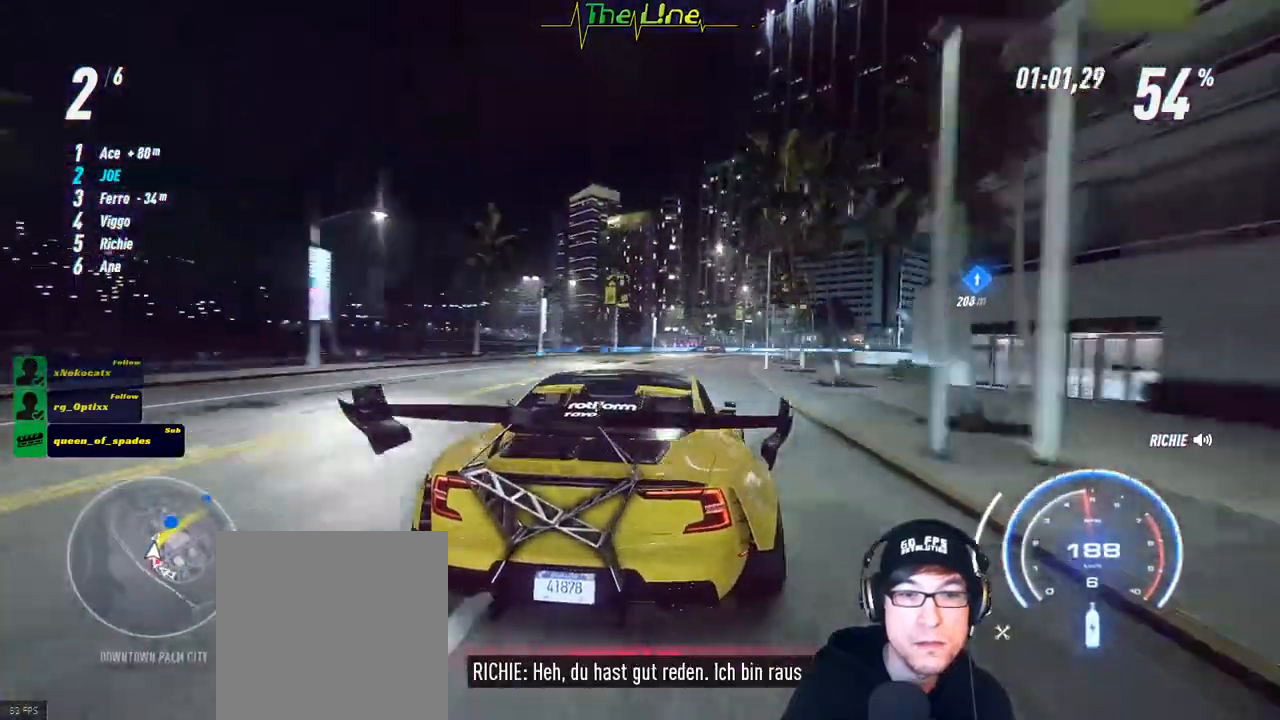
Gameplay with a controller (Xbox layout); each line is a JSON object with the inputs held at the frame after it. "events" lists button and stick changes between this image and that frame as [ms after this image, input, new state], when the widget could be followed in between.
{"buttons": ["R2"], "left_stick": "center", "right_stick": "center", "events": [[183, "left_stick", "right"], [367, "left_stick", "center"]]}
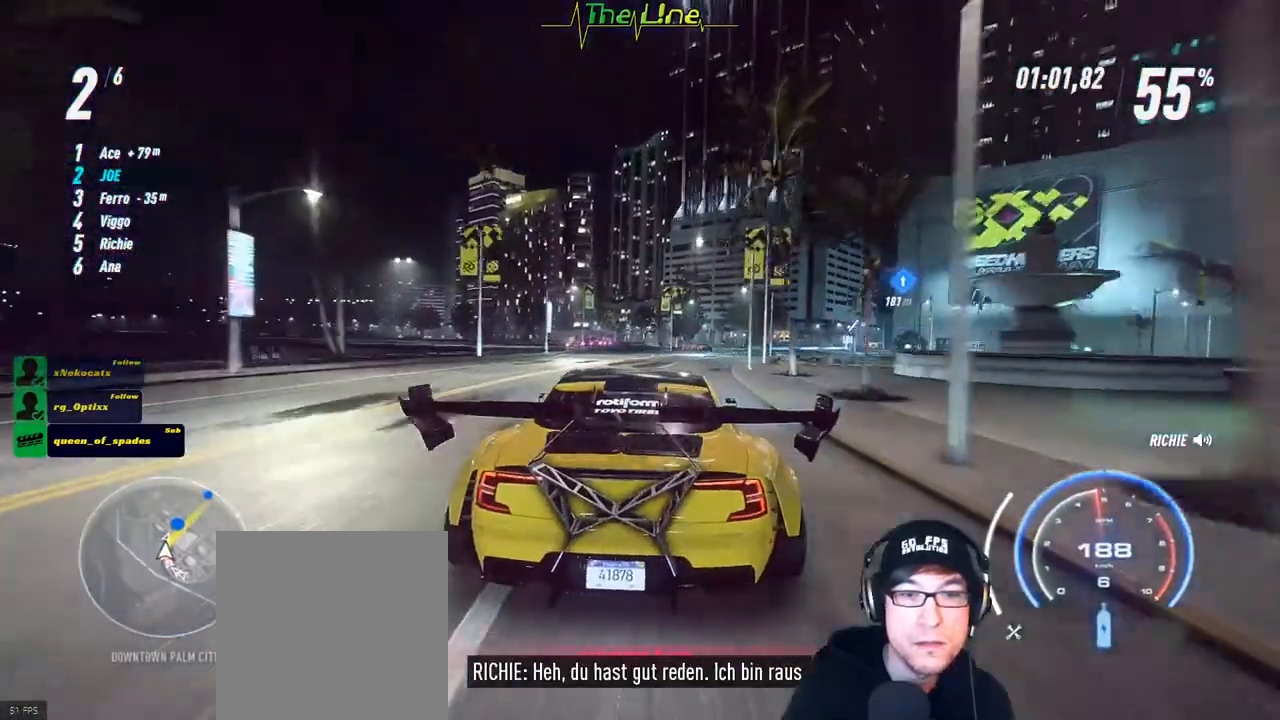
{"buttons": ["R2"], "left_stick": "right", "right_stick": "center", "events": [[83, "left_stick", "right"], [350, "left_stick", "center"], [400, "left_stick", "right"]]}
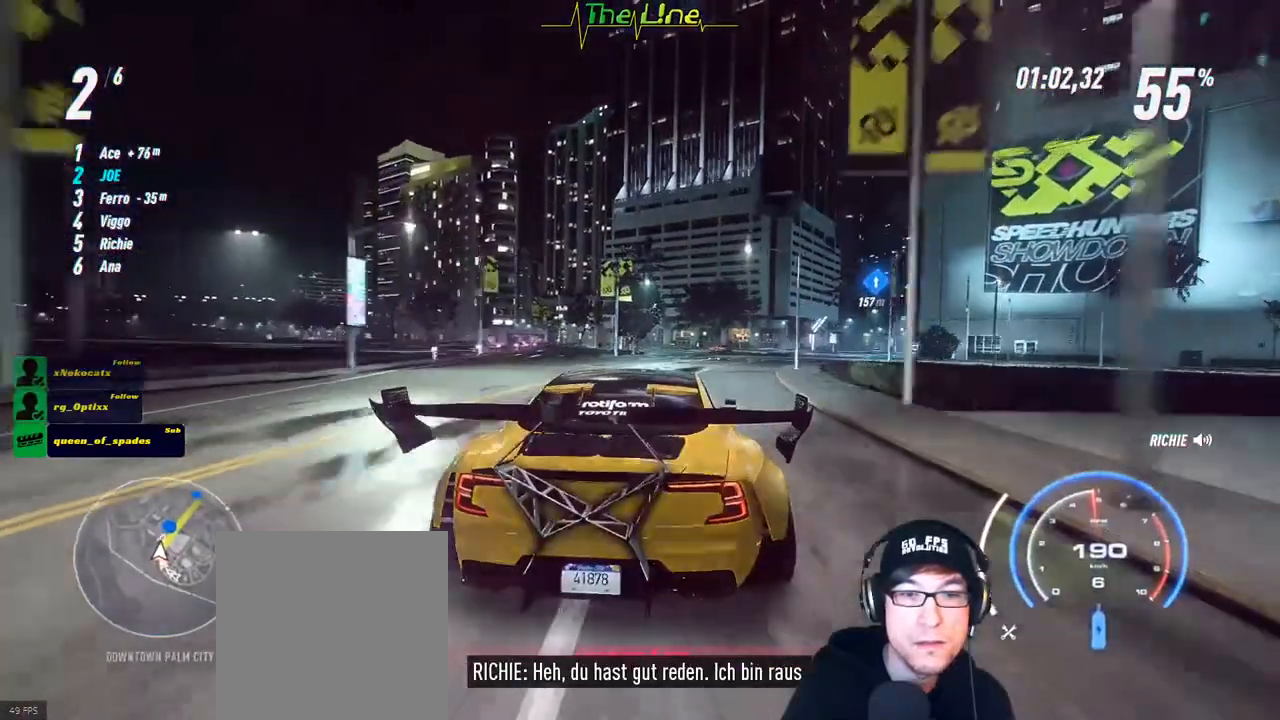
{"buttons": ["R2"], "left_stick": "center", "right_stick": "center", "events": [[83, "left_stick", "center"], [183, "left_stick", "right"], [417, "left_stick", "center"]]}
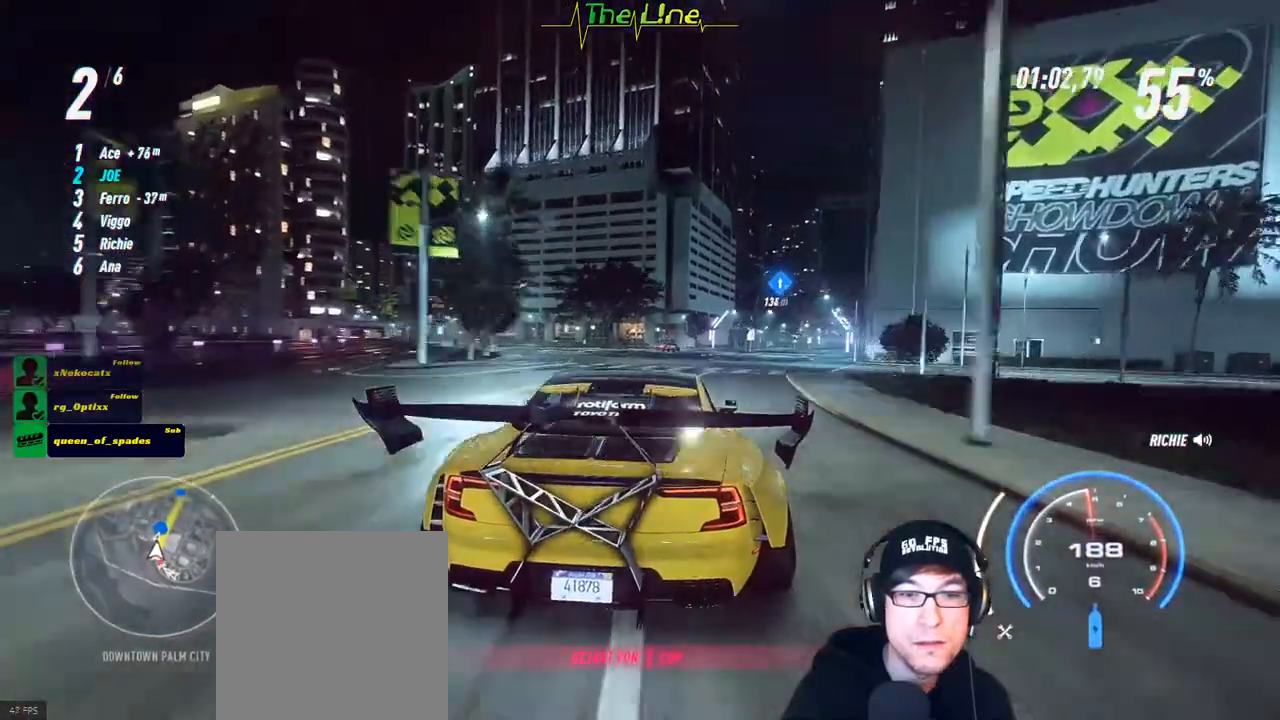
{"buttons": ["R2"], "left_stick": "right", "right_stick": "center", "events": [[17, "left_stick", "right"], [234, "left_stick", "center"], [467, "left_stick", "right"]]}
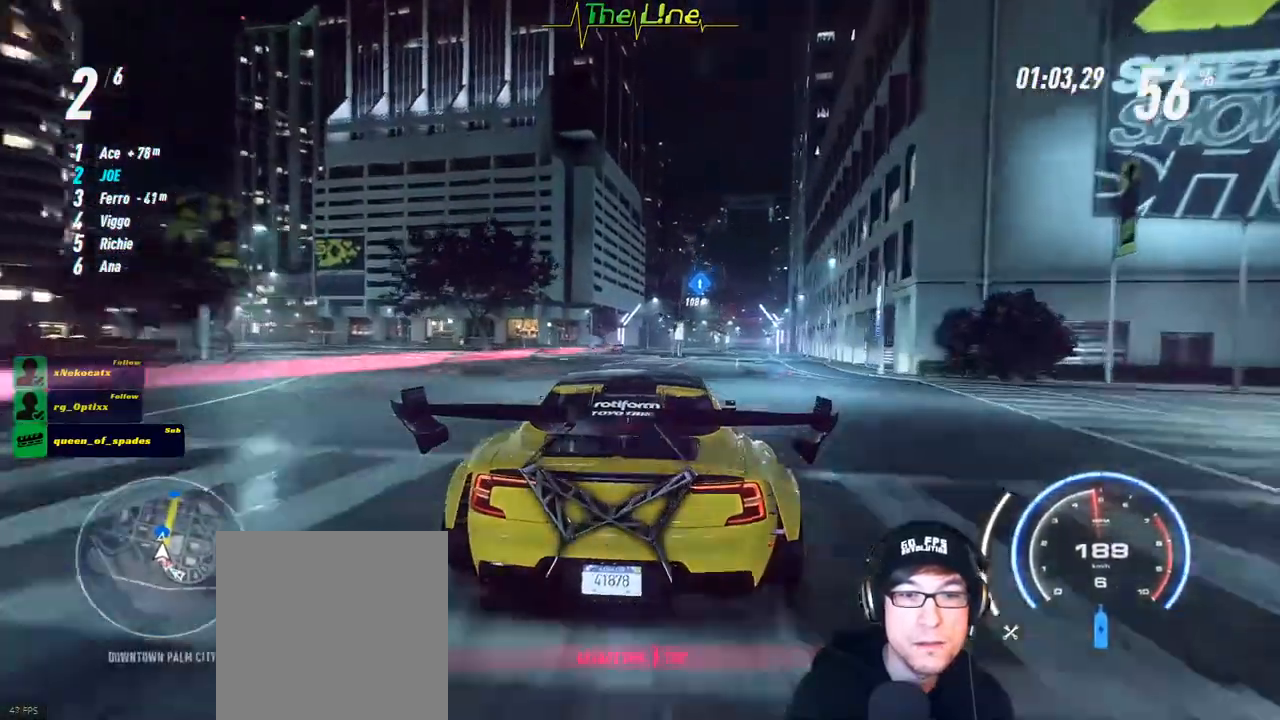
{"buttons": ["R2"], "left_stick": "center", "right_stick": "center", "events": [[233, "left_stick", "center"], [283, "left_stick", "right"], [483, "left_stick", "center"]]}
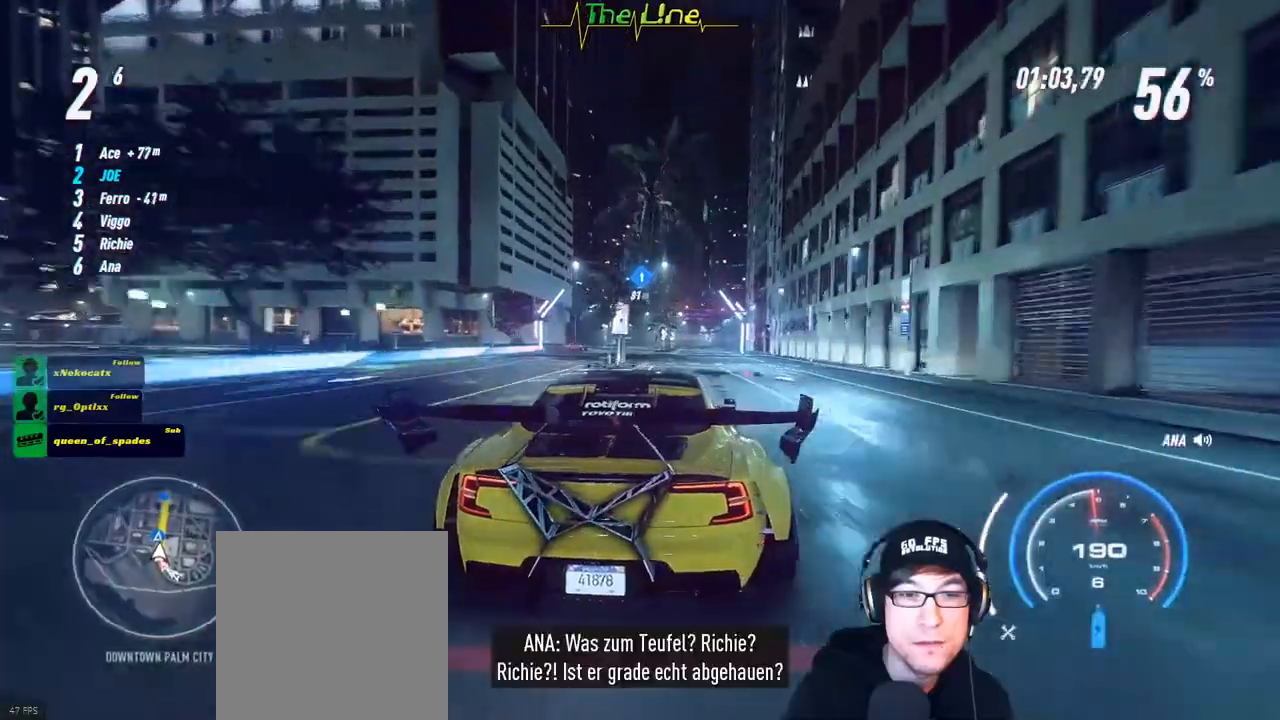
{"buttons": ["R2"], "left_stick": "up-left", "right_stick": "center", "events": [[234, "left_stick", "up-left"]]}
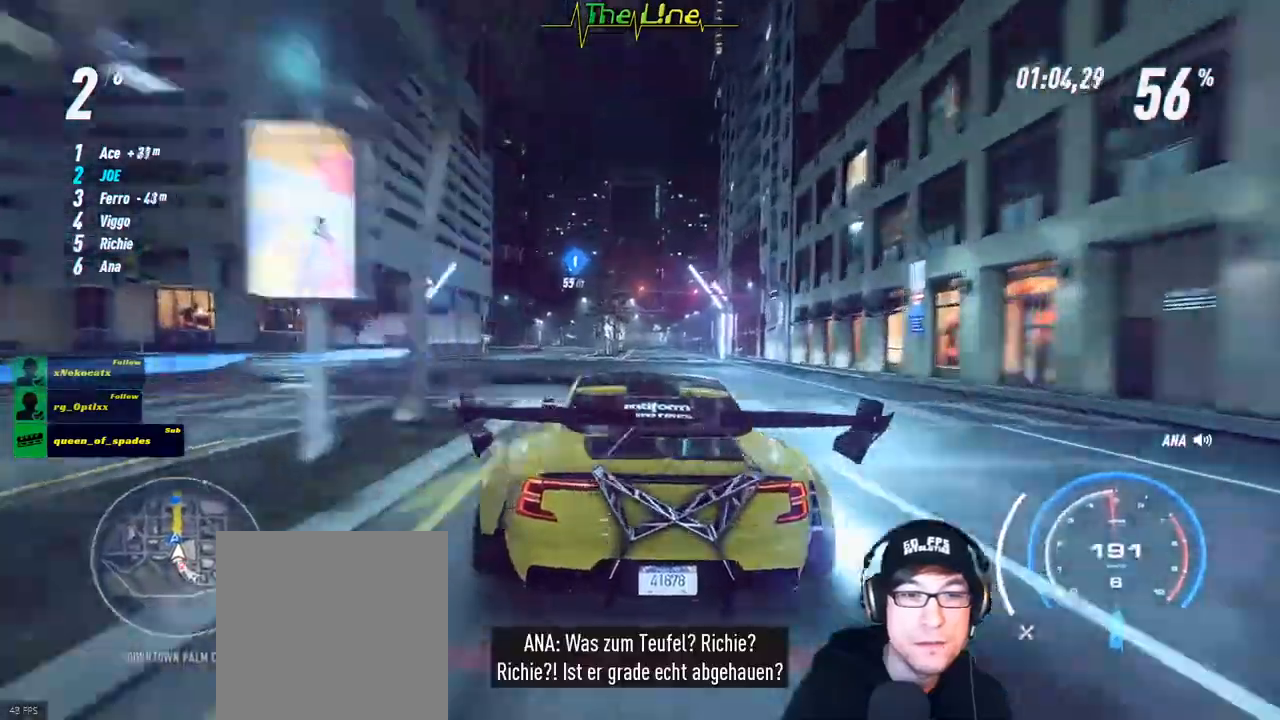
{"buttons": ["R2"], "left_stick": "center", "right_stick": "center", "events": [[66, "left_stick", "center"], [350, "left_stick", "up-left"], [467, "left_stick", "center"]]}
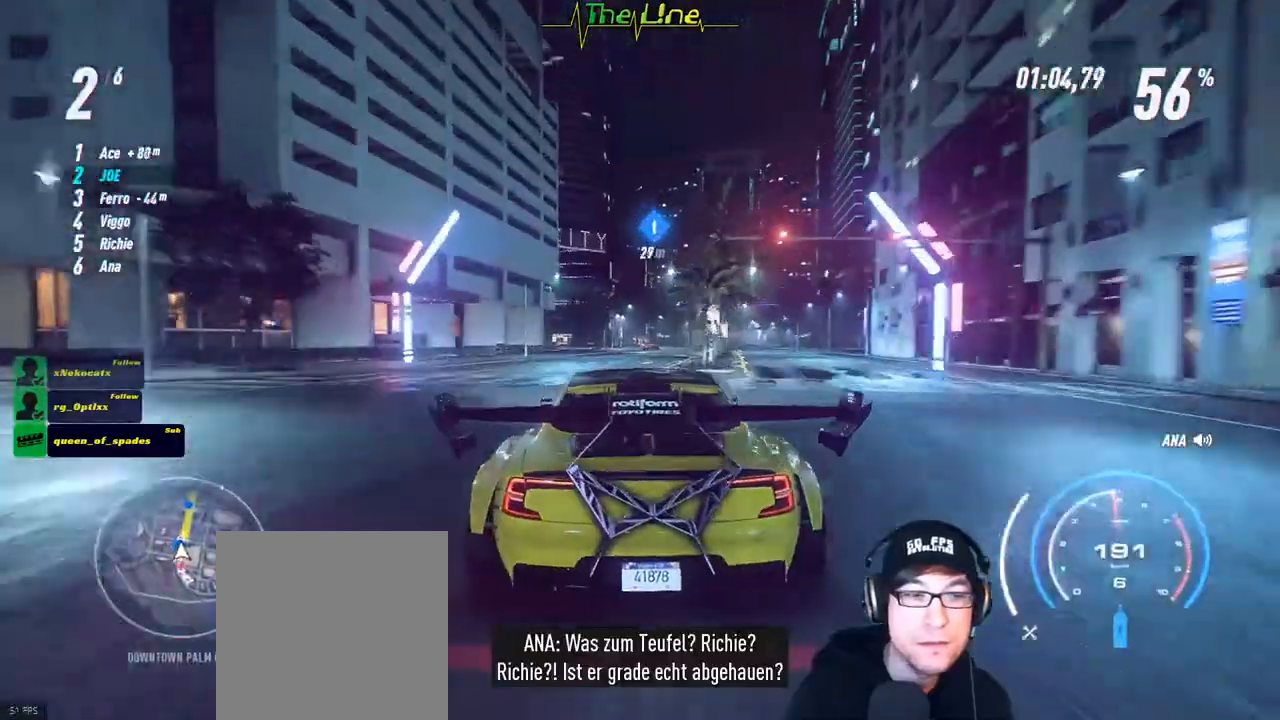
{"buttons": ["R2"], "left_stick": "center", "right_stick": "center", "events": [[200, "left_stick", "right"], [334, "left_stick", "center"]]}
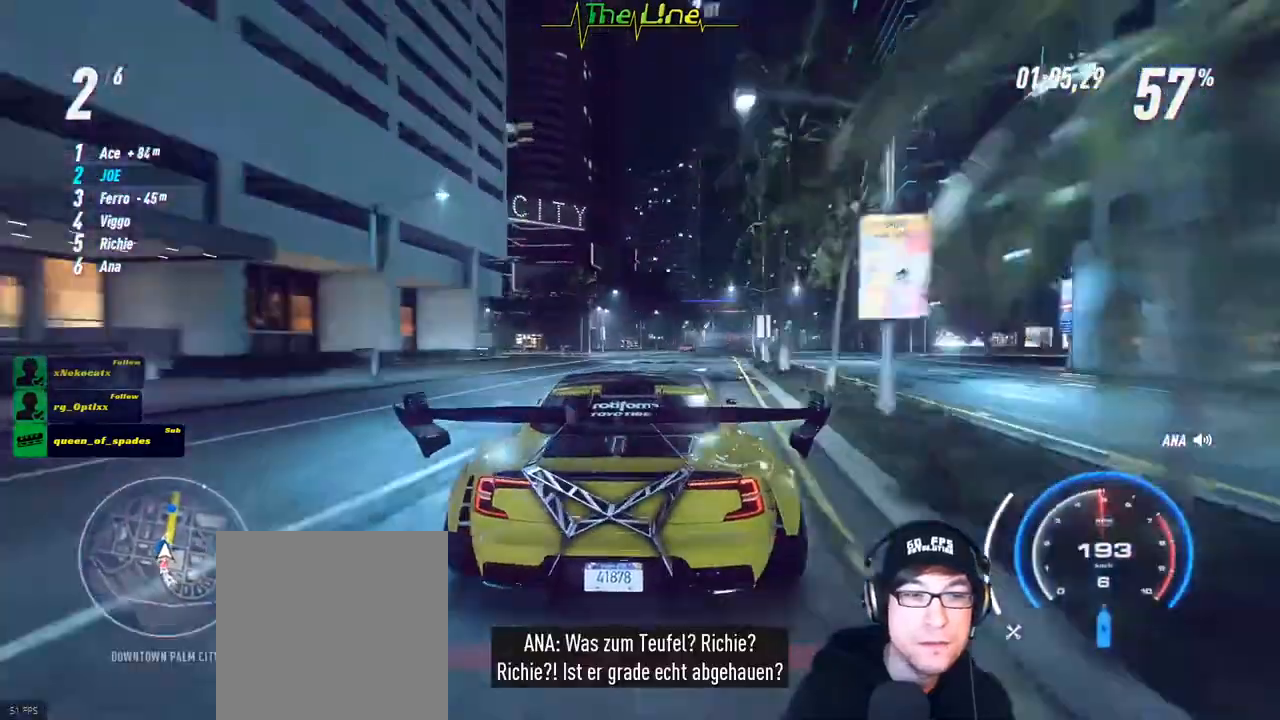
{"buttons": ["R2"], "left_stick": "right", "right_stick": "center", "events": [[16, "left_stick", "right"], [166, "left_stick", "center"], [383, "left_stick", "right"]]}
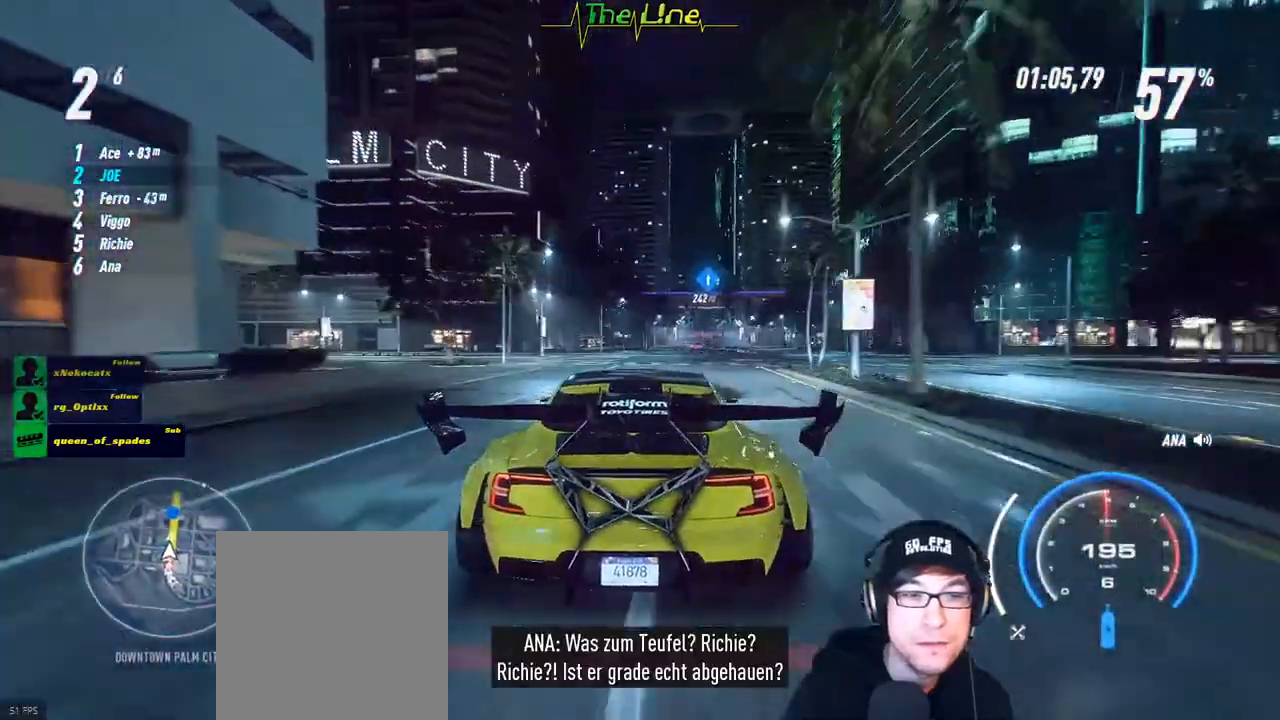
{"buttons": ["R2"], "left_stick": "center", "right_stick": "center", "events": [[50, "left_stick", "center"], [217, "left_stick", "right"], [367, "left_stick", "center"]]}
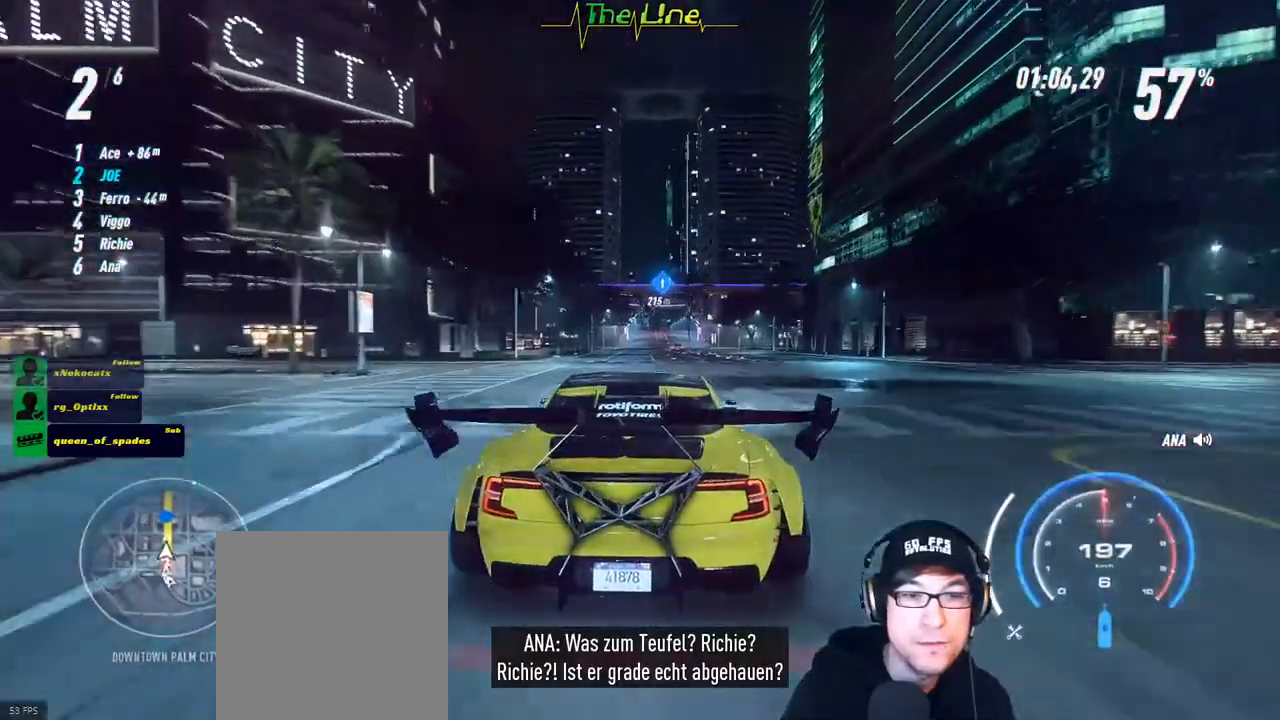
{"buttons": ["R2"], "left_stick": "center", "right_stick": "center", "events": []}
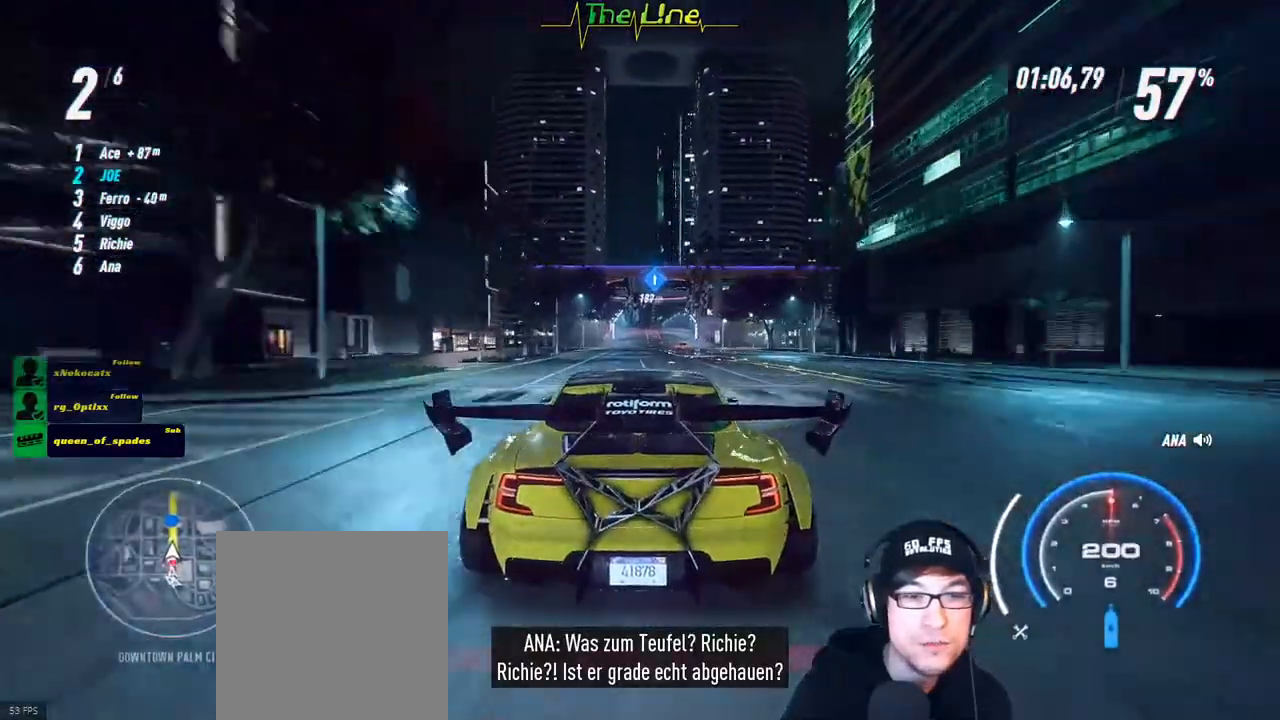
{"buttons": ["R2"], "left_stick": "center", "right_stick": "center", "events": []}
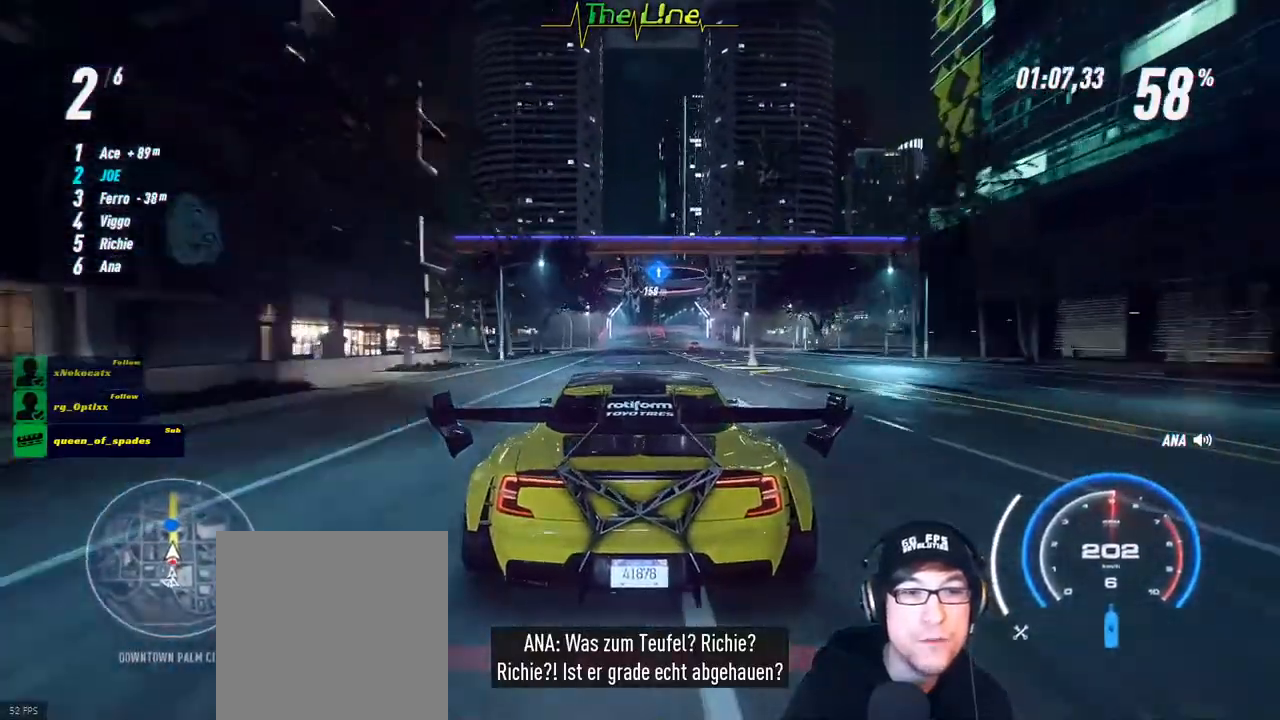
{"buttons": ["R2"], "left_stick": "center", "right_stick": "center", "events": []}
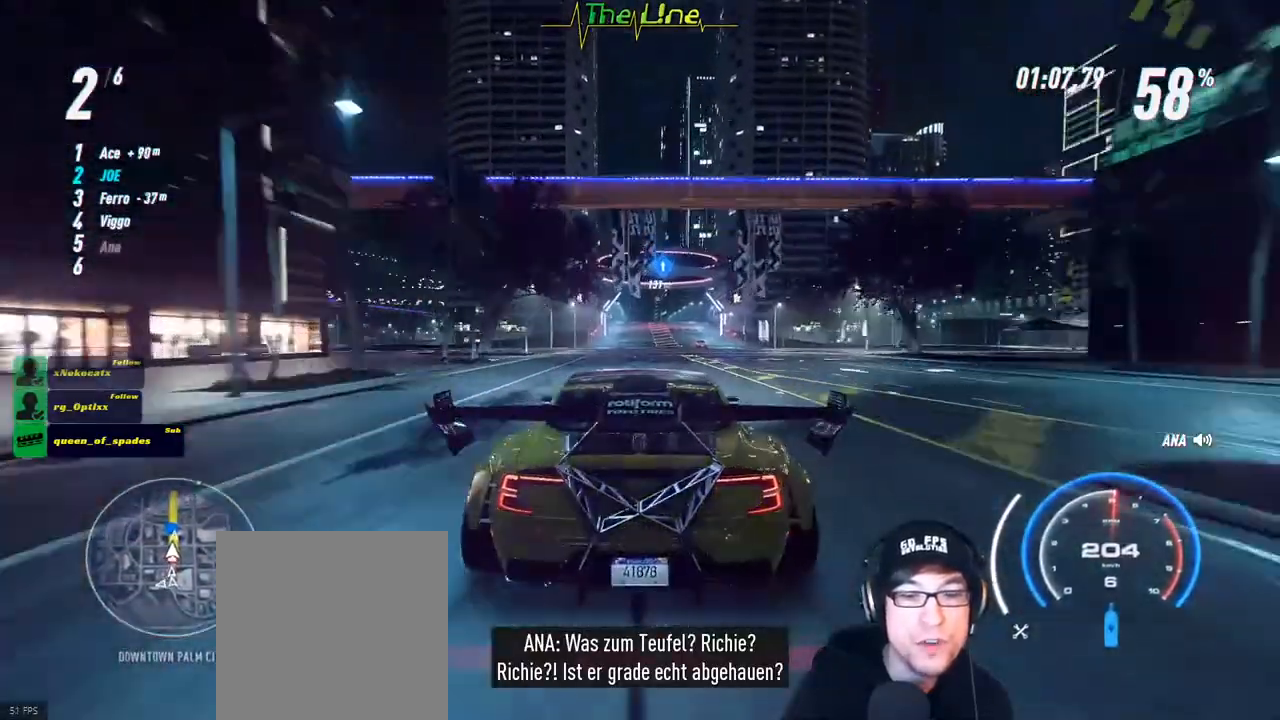
{"buttons": ["R2"], "left_stick": "center", "right_stick": "center", "events": []}
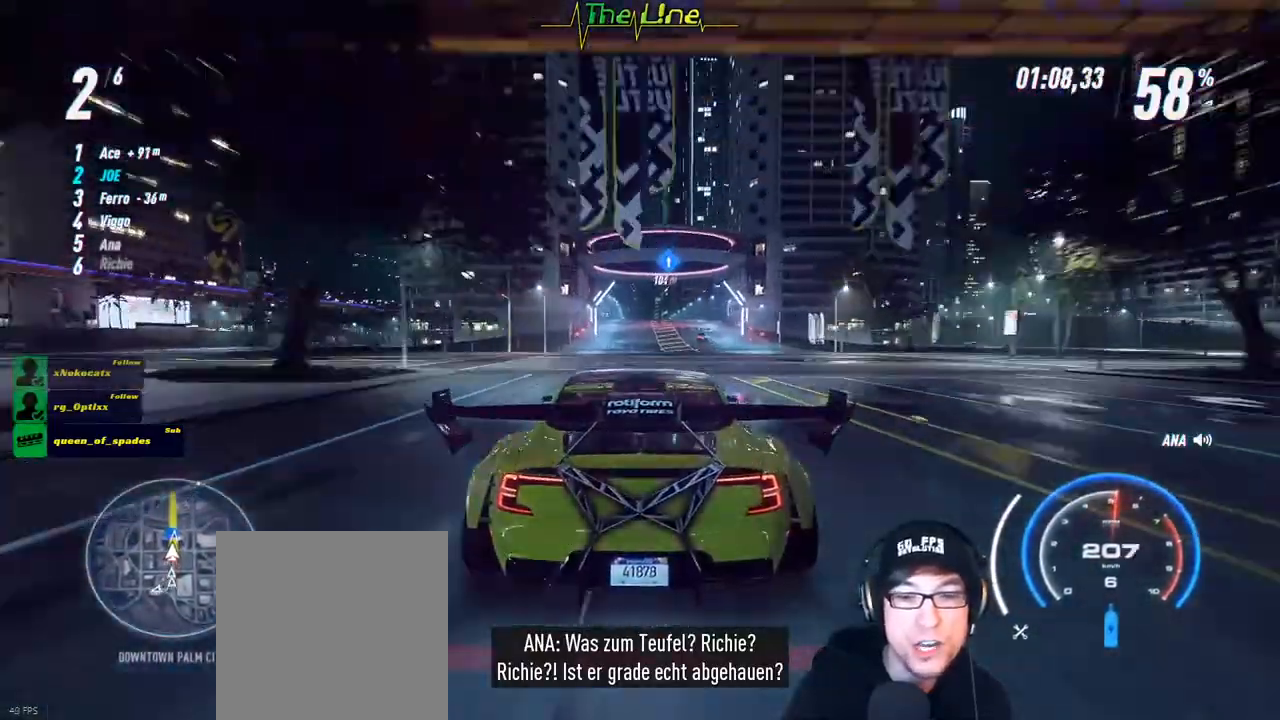
{"buttons": ["A", "R2"], "left_stick": "center", "right_stick": "center", "events": [[367, "A", "down"]]}
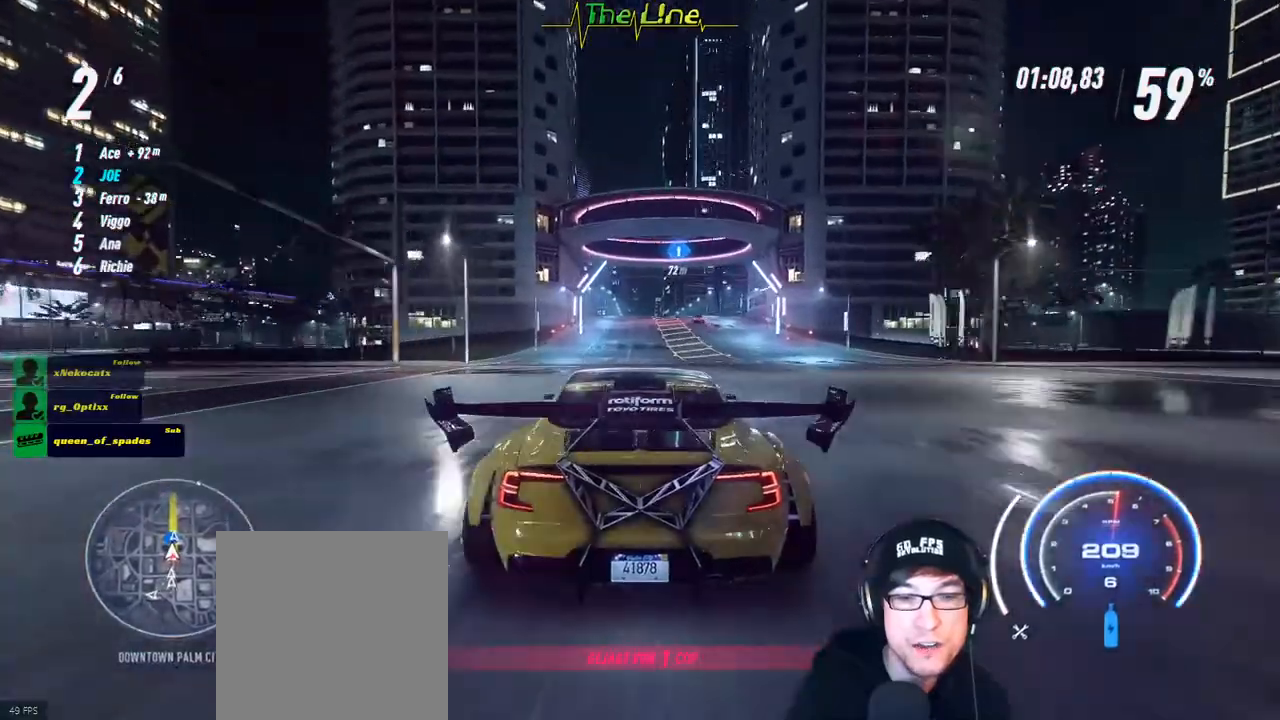
{"buttons": ["A", "R2"], "left_stick": "center", "right_stick": "center", "events": []}
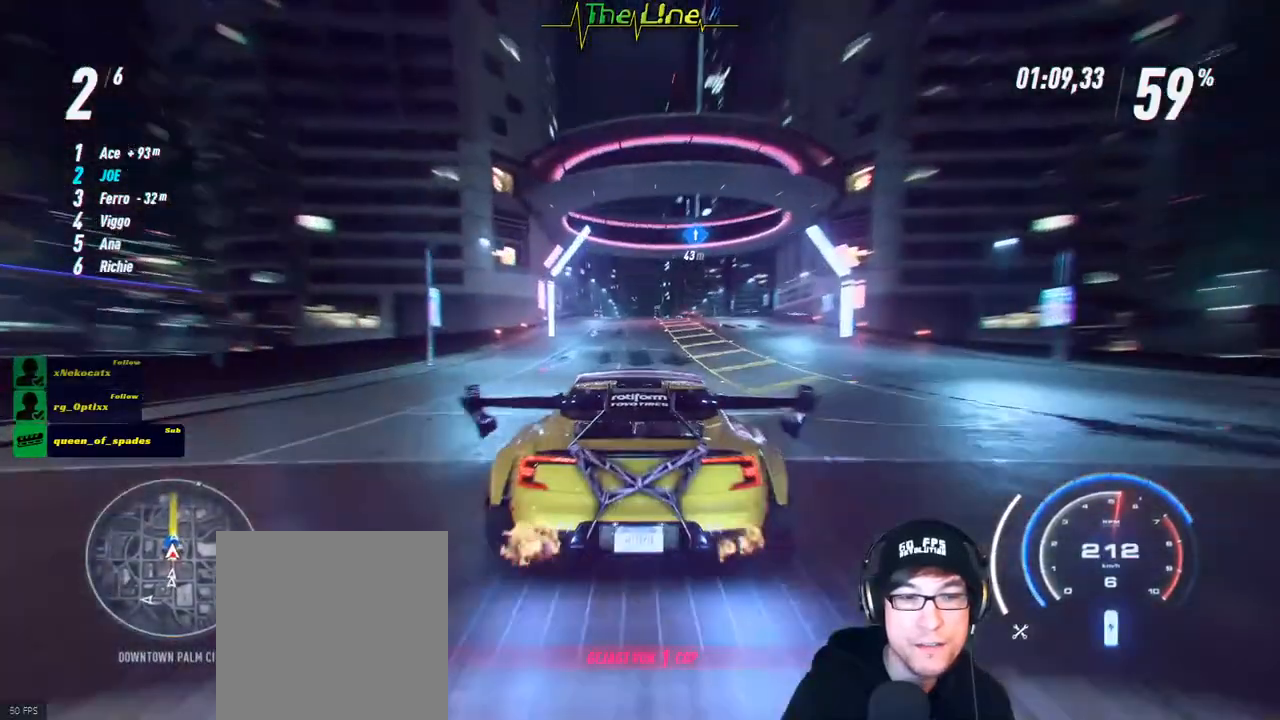
{"buttons": ["A", "R2"], "left_stick": "center", "right_stick": "center", "events": []}
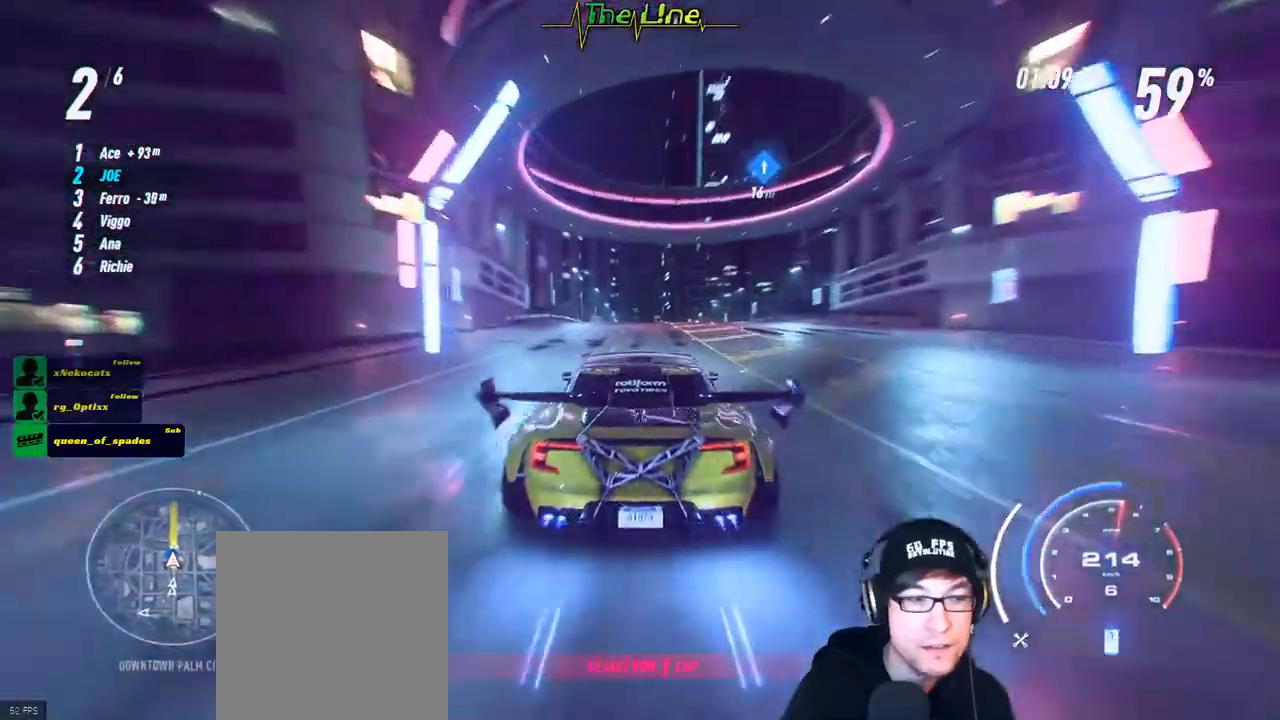
{"buttons": ["A", "R2"], "left_stick": "center", "right_stick": "center", "events": []}
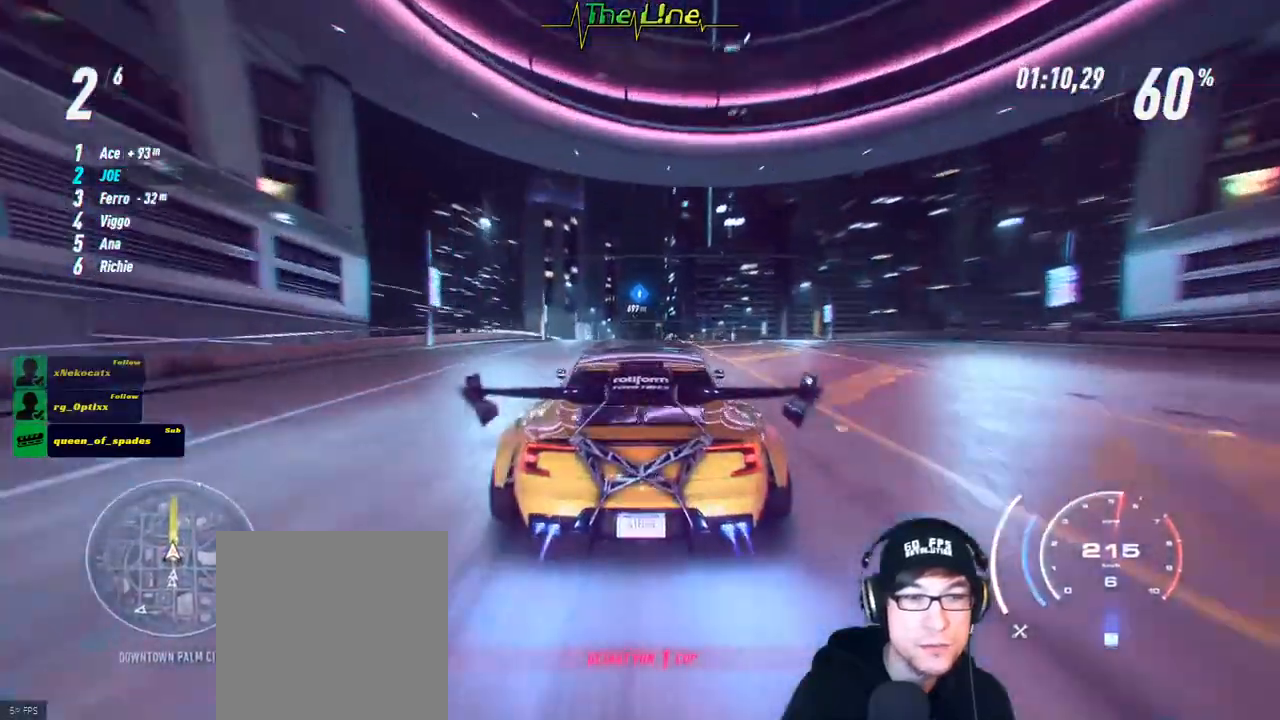
{"buttons": ["A", "R2"], "left_stick": "center", "right_stick": "center", "events": []}
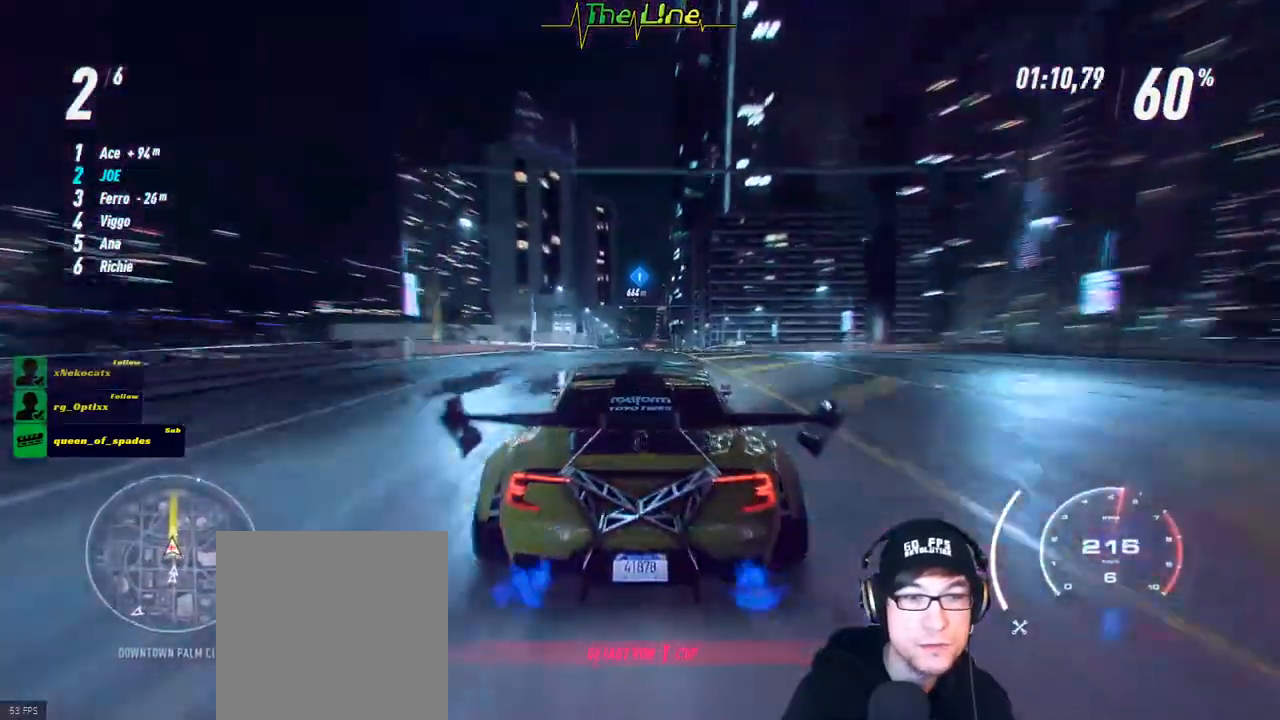
{"buttons": ["A", "R2"], "left_stick": "center", "right_stick": "center", "events": []}
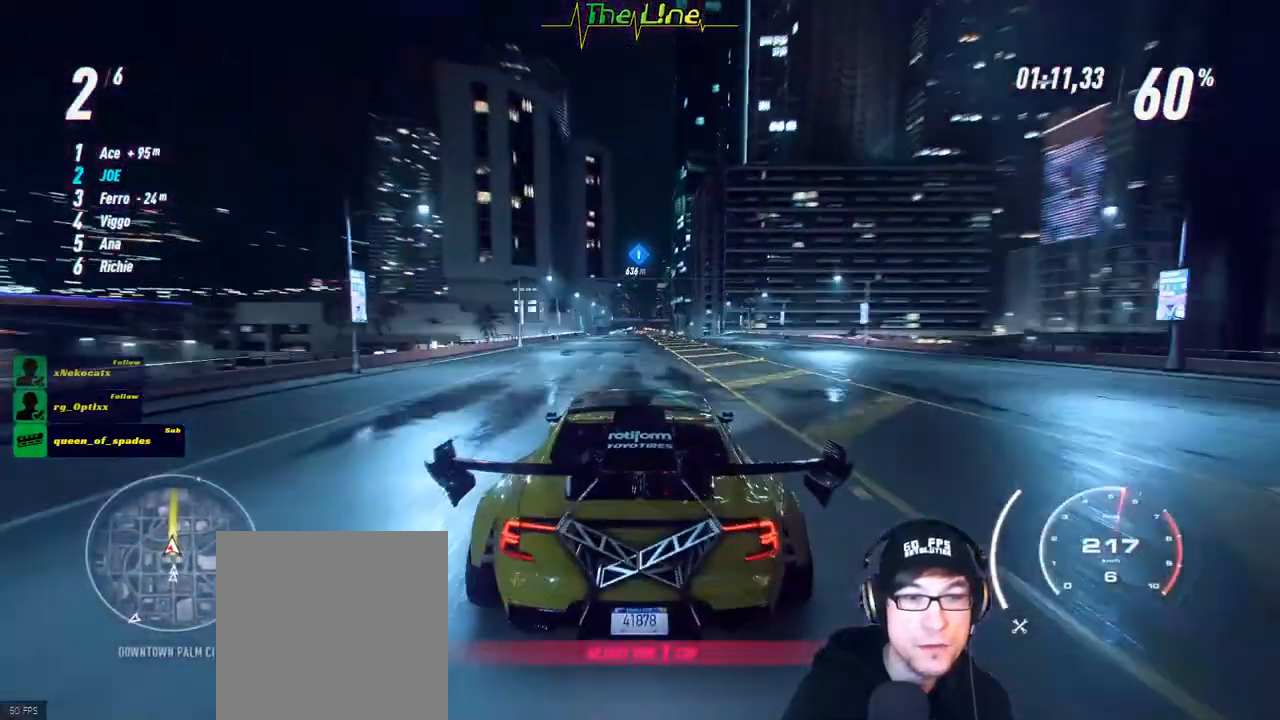
{"buttons": ["A", "R2"], "left_stick": "center", "right_stick": "center", "events": [[250, "left_stick", "left"], [383, "left_stick", "center"]]}
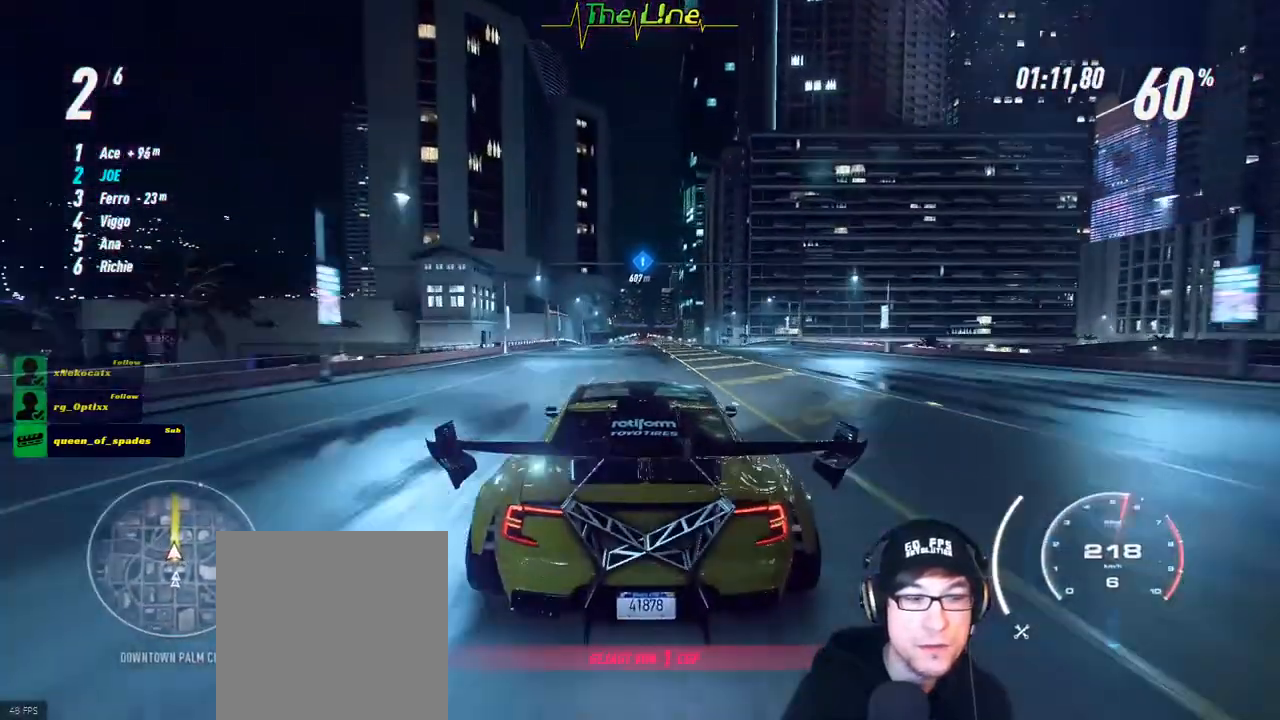
{"buttons": ["R2"], "left_stick": "center", "right_stick": "center", "events": [[267, "A", "up"]]}
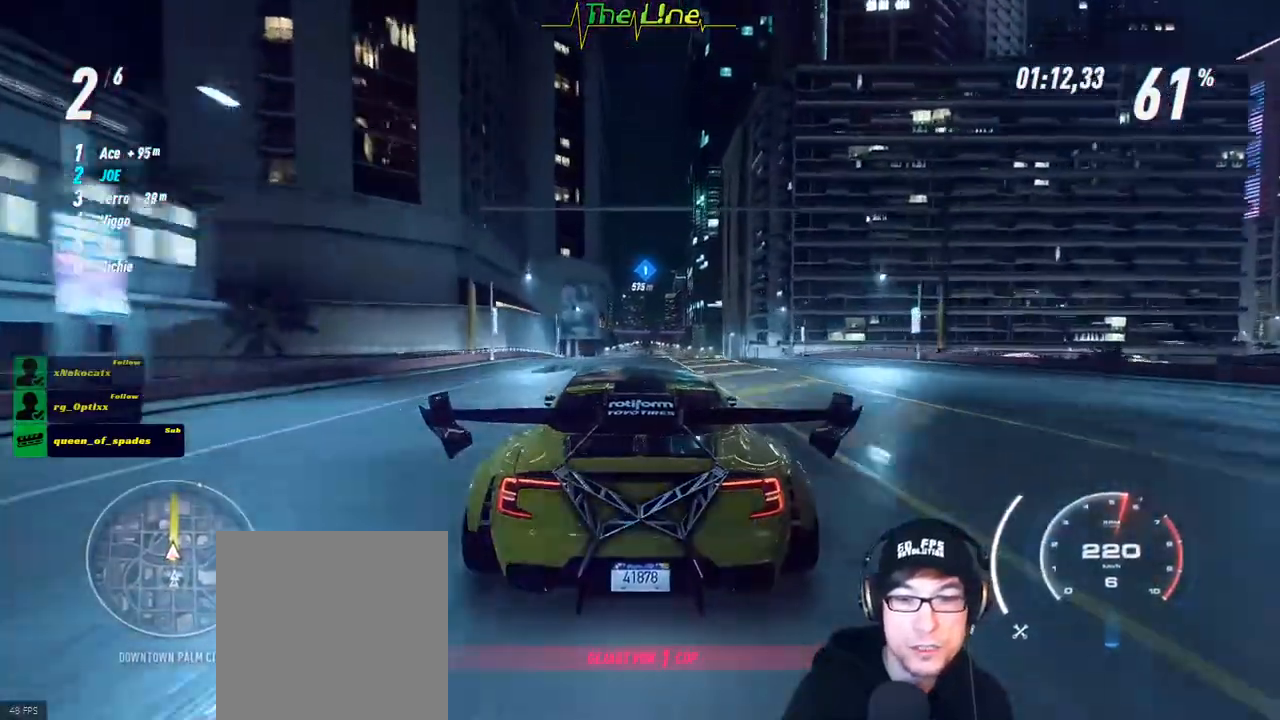
{"buttons": ["R2"], "left_stick": "center", "right_stick": "center", "events": []}
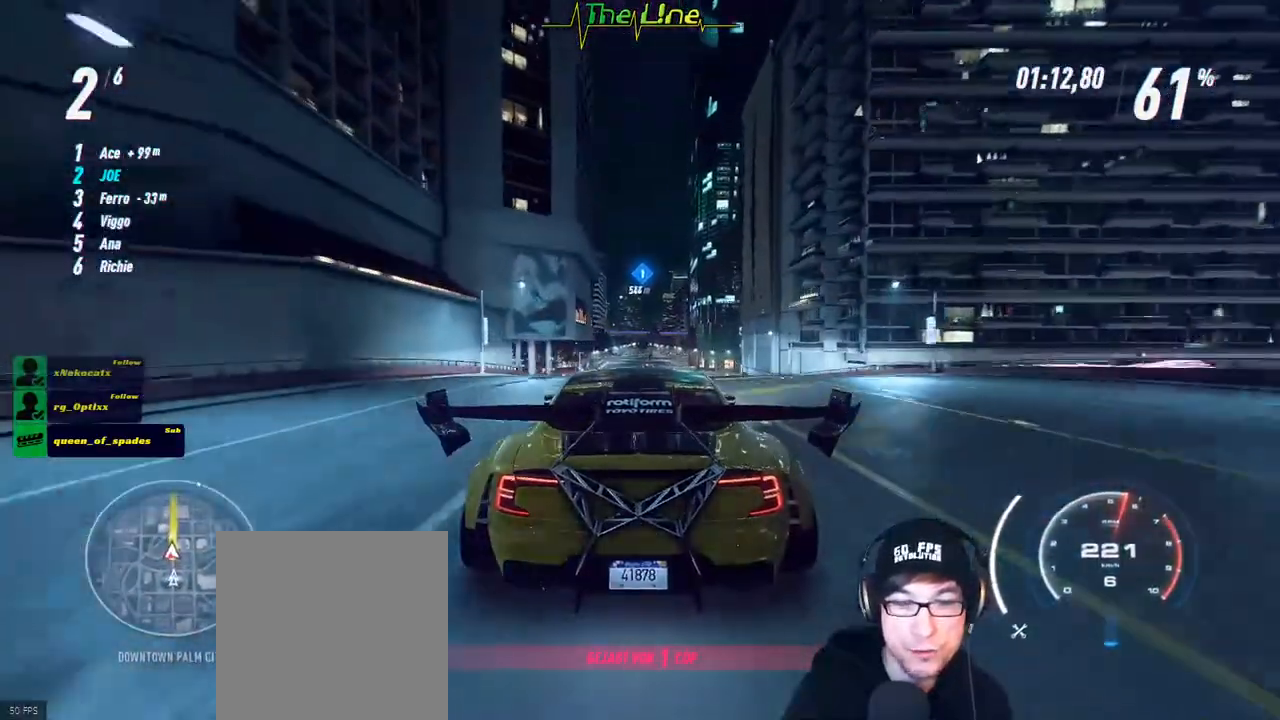
{"buttons": ["R2"], "left_stick": "center", "right_stick": "center", "events": []}
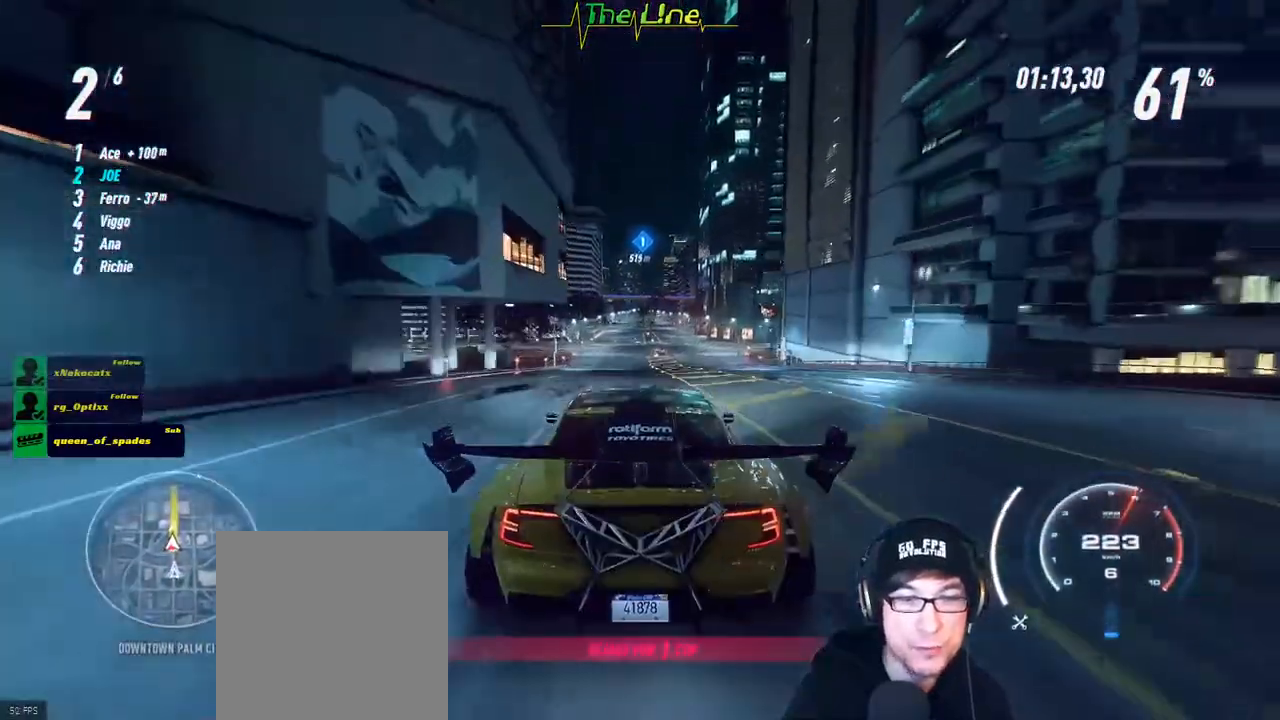
{"buttons": ["R2"], "left_stick": "left", "right_stick": "center", "events": [[450, "left_stick", "left"]]}
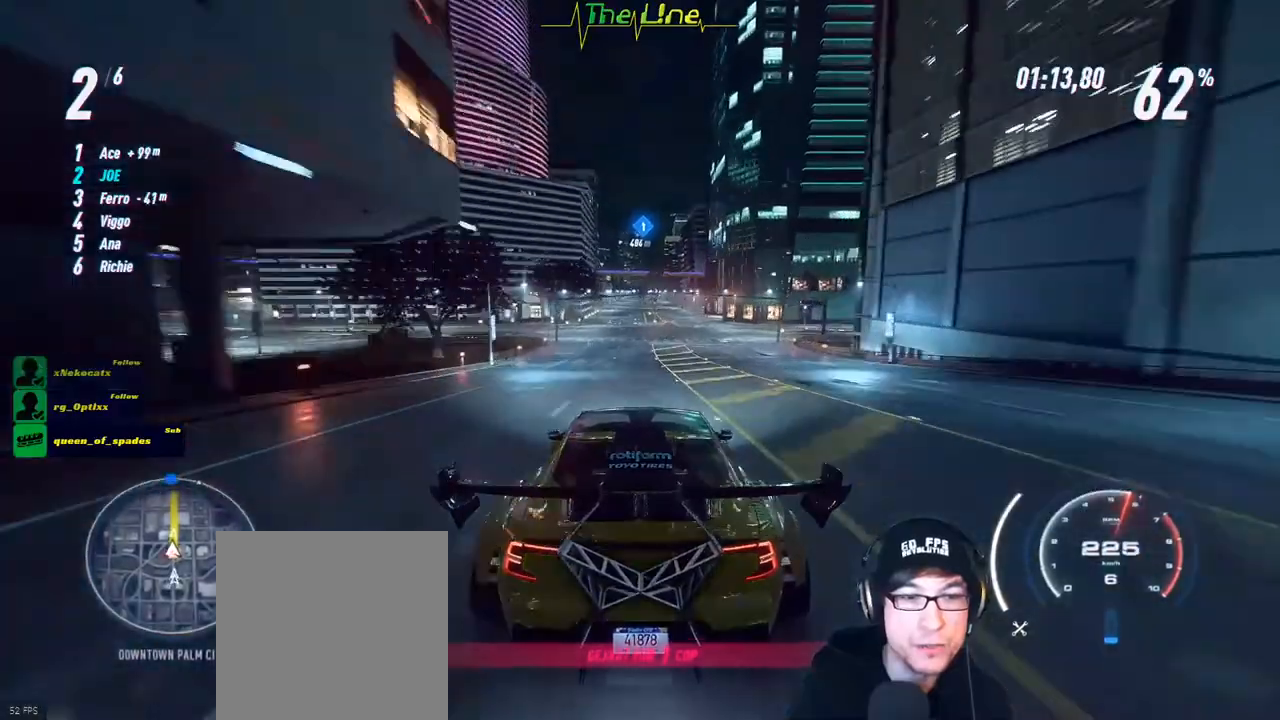
{"buttons": ["R2"], "left_stick": "center", "right_stick": "center", "events": [[83, "left_stick", "center"]]}
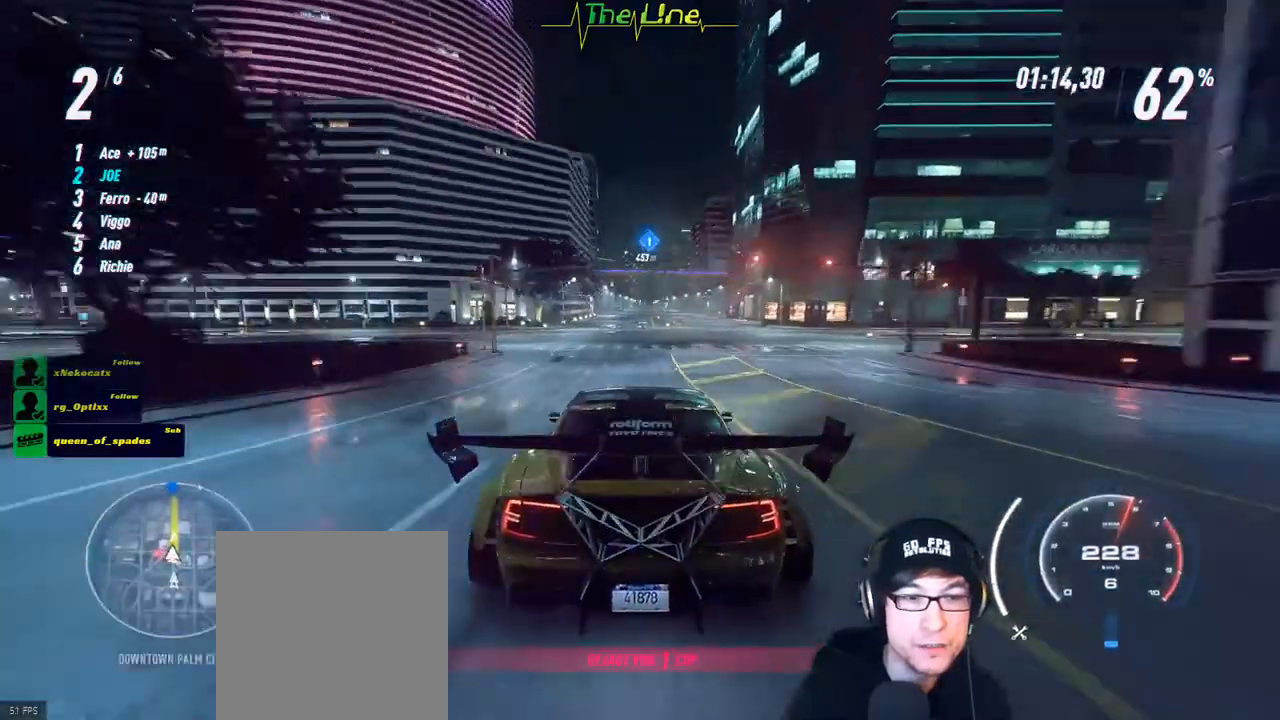
{"buttons": ["R2"], "left_stick": "center", "right_stick": "center", "events": []}
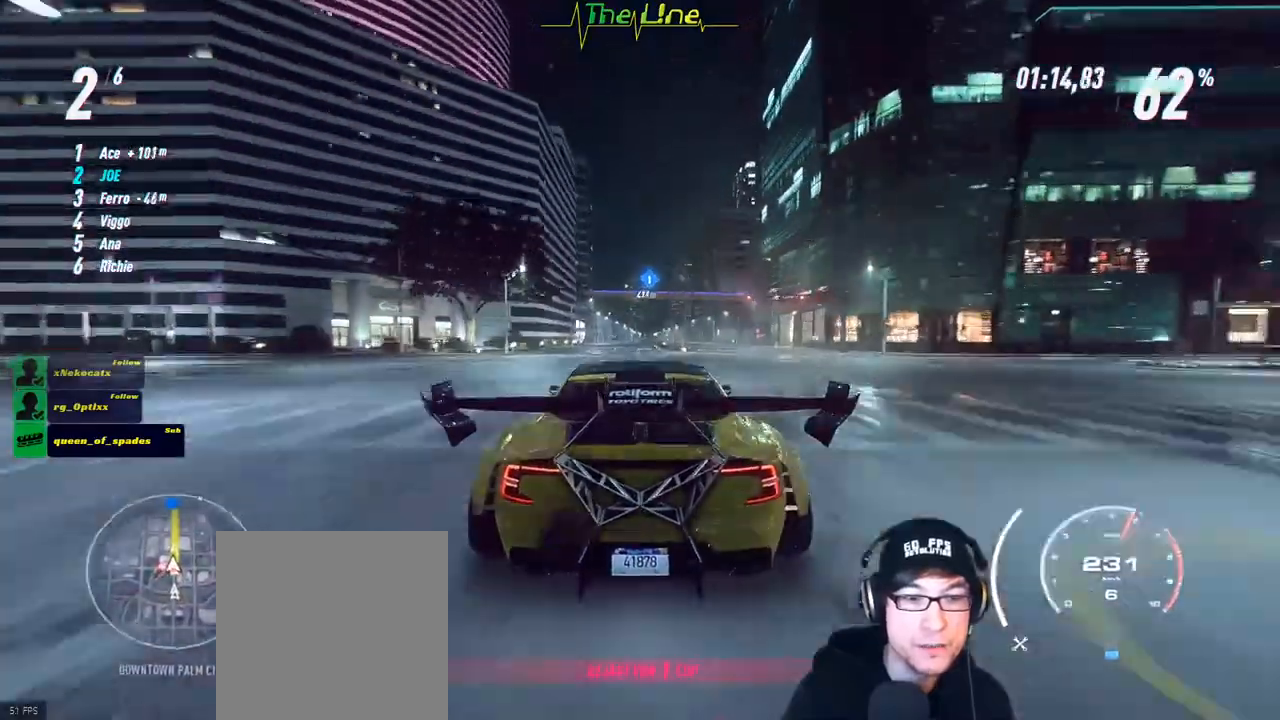
{"buttons": ["R2"], "left_stick": "center", "right_stick": "down", "events": [[100, "right_stick", "down"]]}
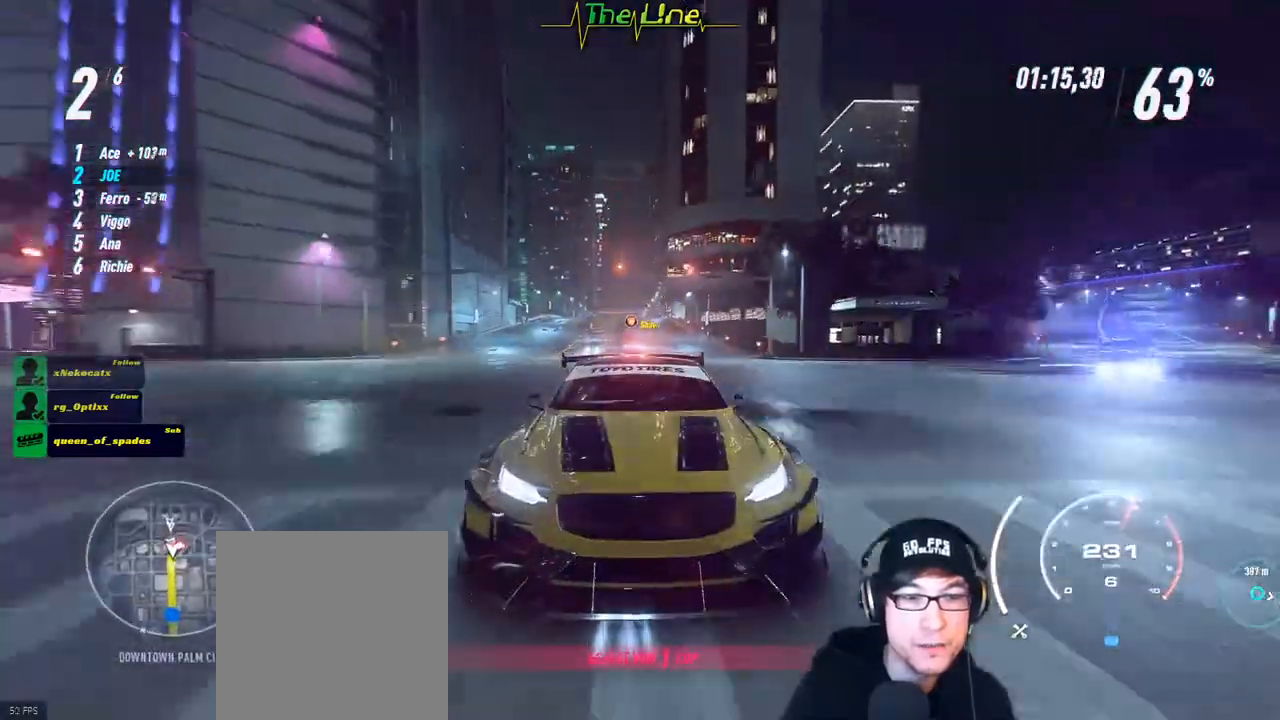
{"buttons": ["R2"], "left_stick": "center", "right_stick": "down", "events": []}
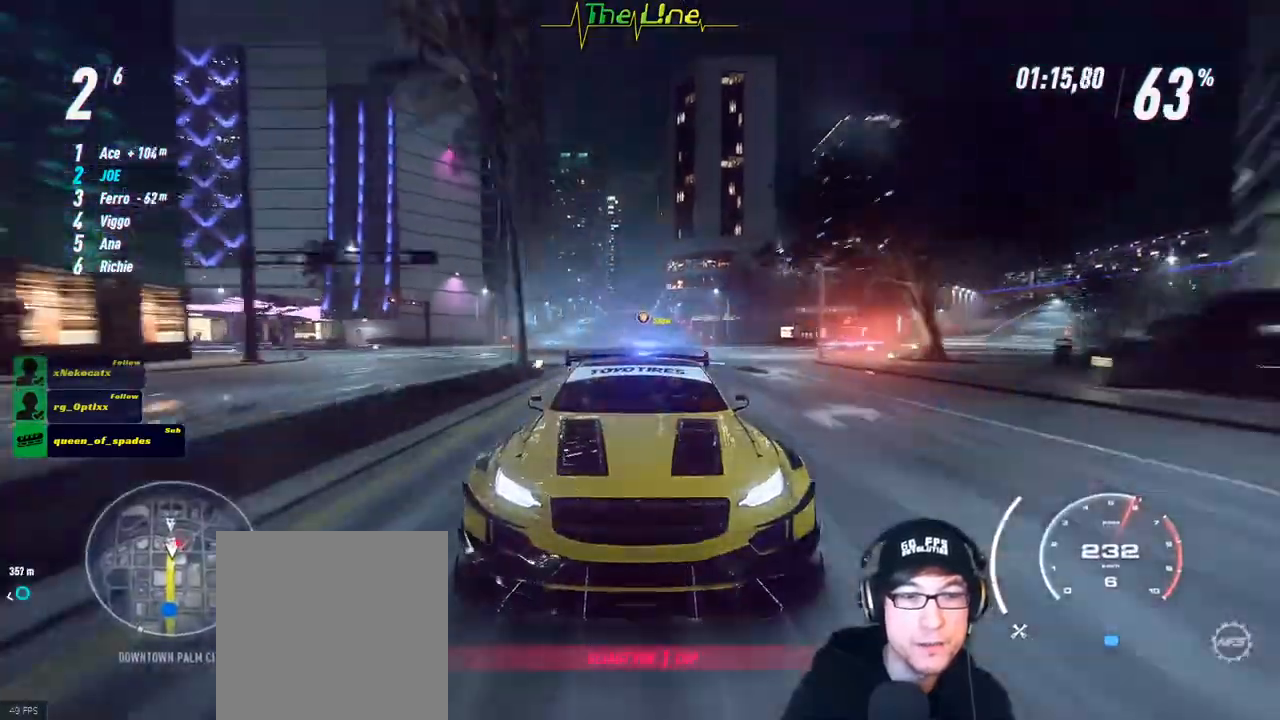
{"buttons": ["R2"], "left_stick": "center", "right_stick": "center", "events": [[501, "right_stick", "center"]]}
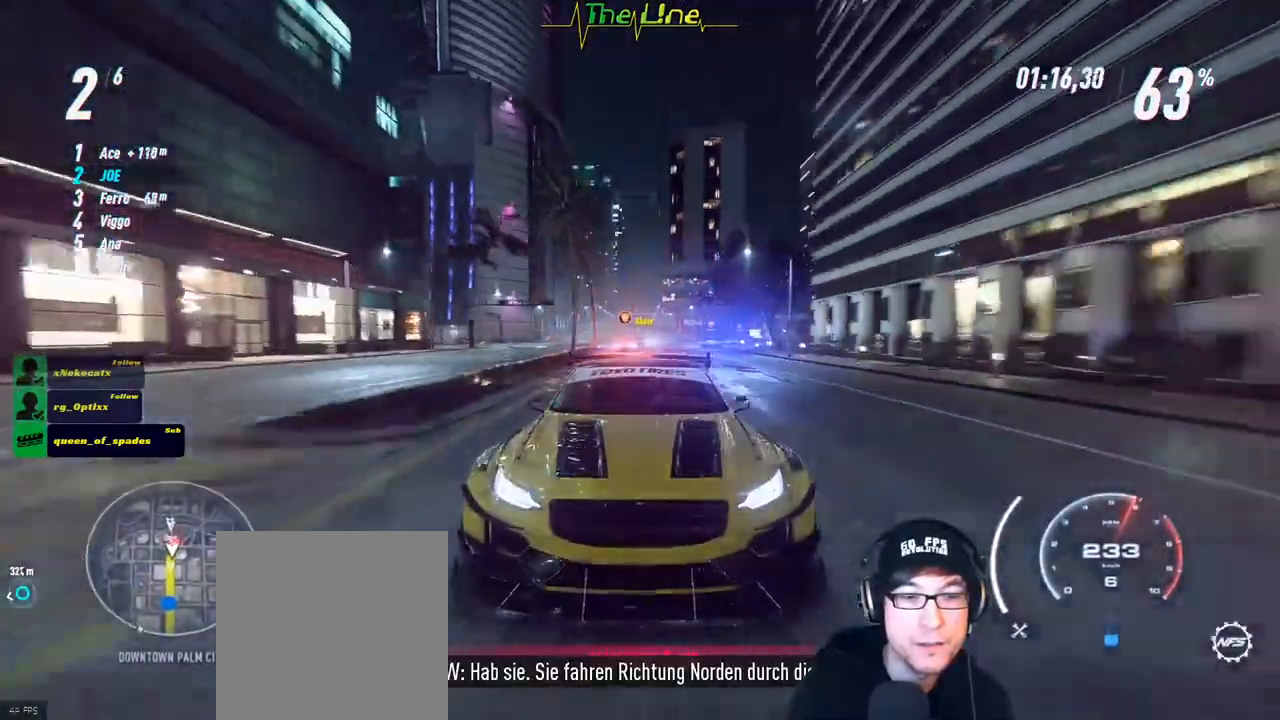
{"buttons": ["R2"], "left_stick": "center", "right_stick": "center", "events": []}